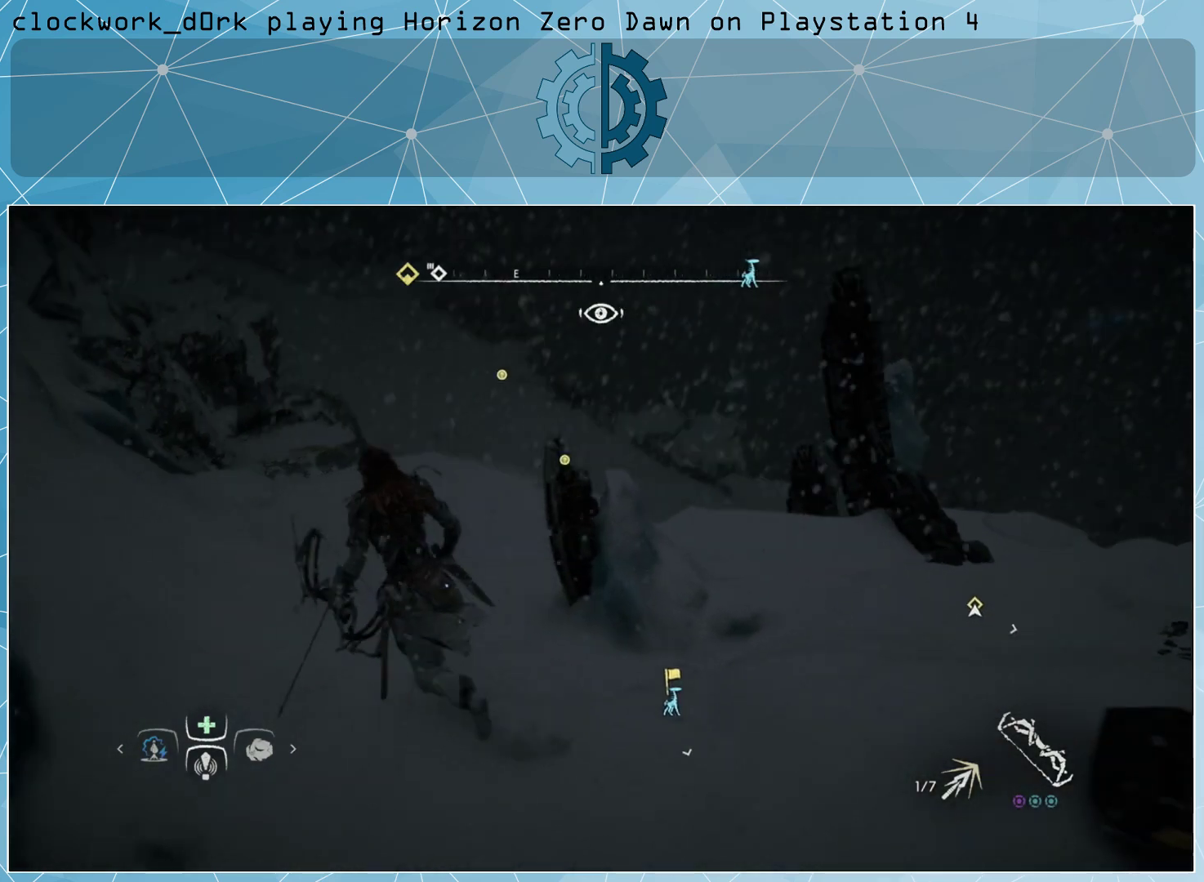
Gameplay with a controller (PlayStation layout); each line is a JSON object with the inputs held at the frame after it. "events" lists button and stick changes between this image and that frame as [ms after this image, input, new state], when the widget could be followed in between.
{"buttons": [], "left_stick": "right", "right_stick": "right", "events": [[33, "left_stick", "center"], [300, "right_stick", "right"], [500, "left_stick", "right"]]}
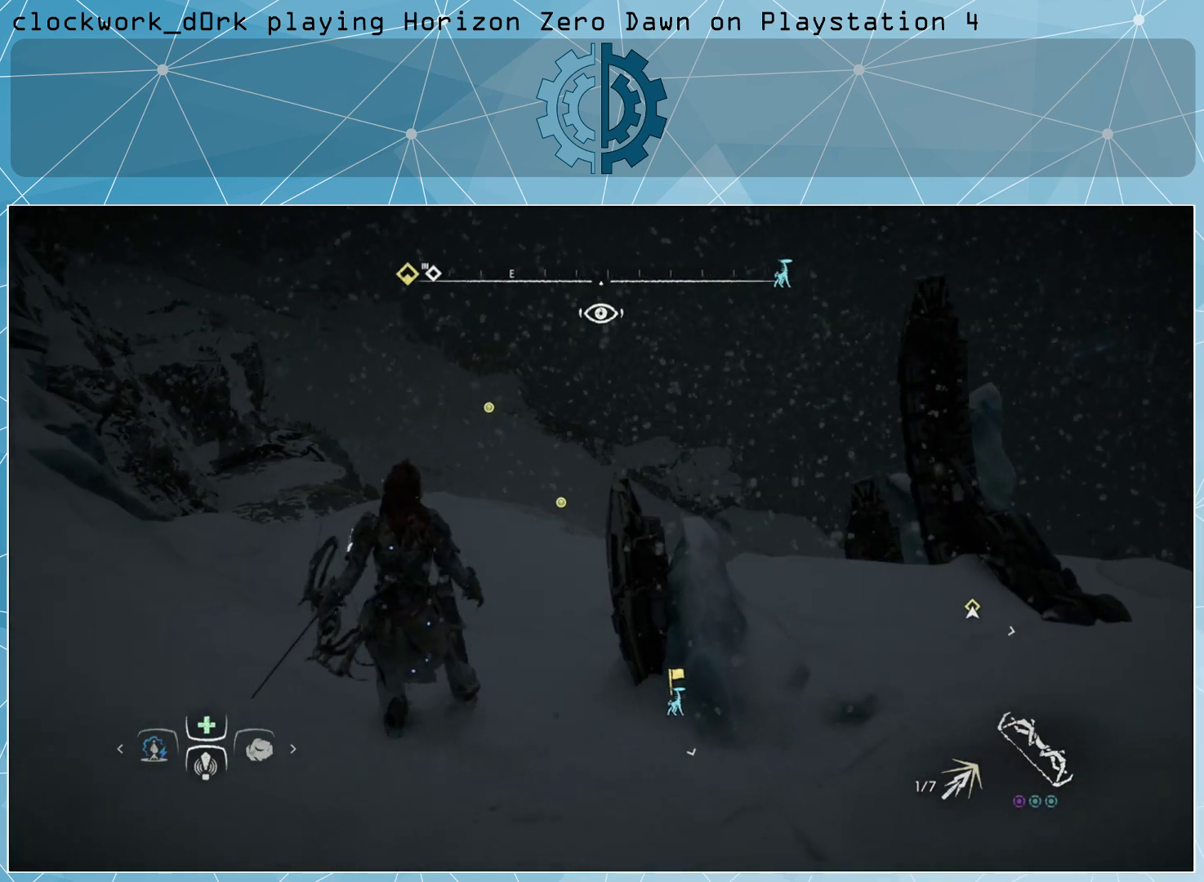
{"buttons": [], "left_stick": "up-right", "right_stick": "right", "events": [[100, "right_stick", "up-right"], [300, "right_stick", "right"], [333, "left_stick", "up-right"]]}
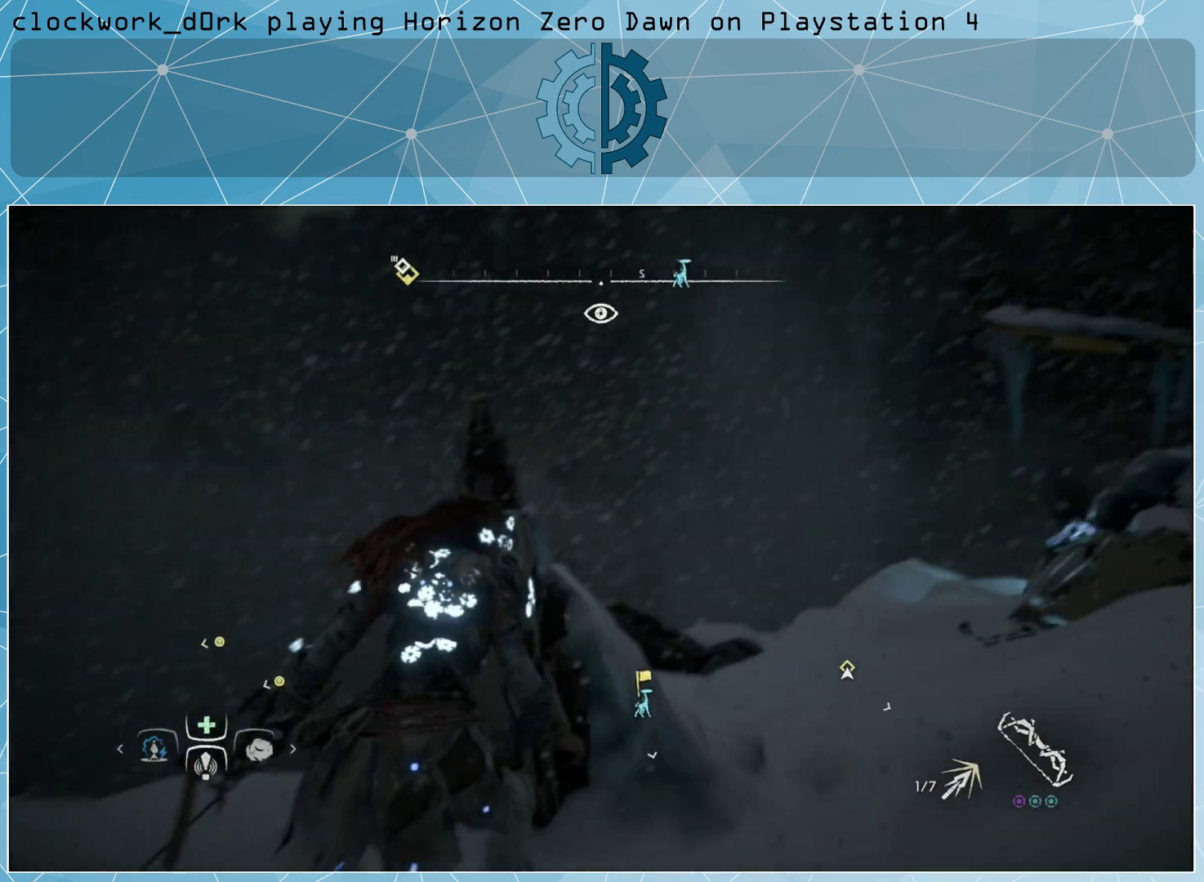
{"buttons": [], "left_stick": "up-right", "right_stick": "right", "events": [[267, "right_stick", "center"], [433, "right_stick", "right"]]}
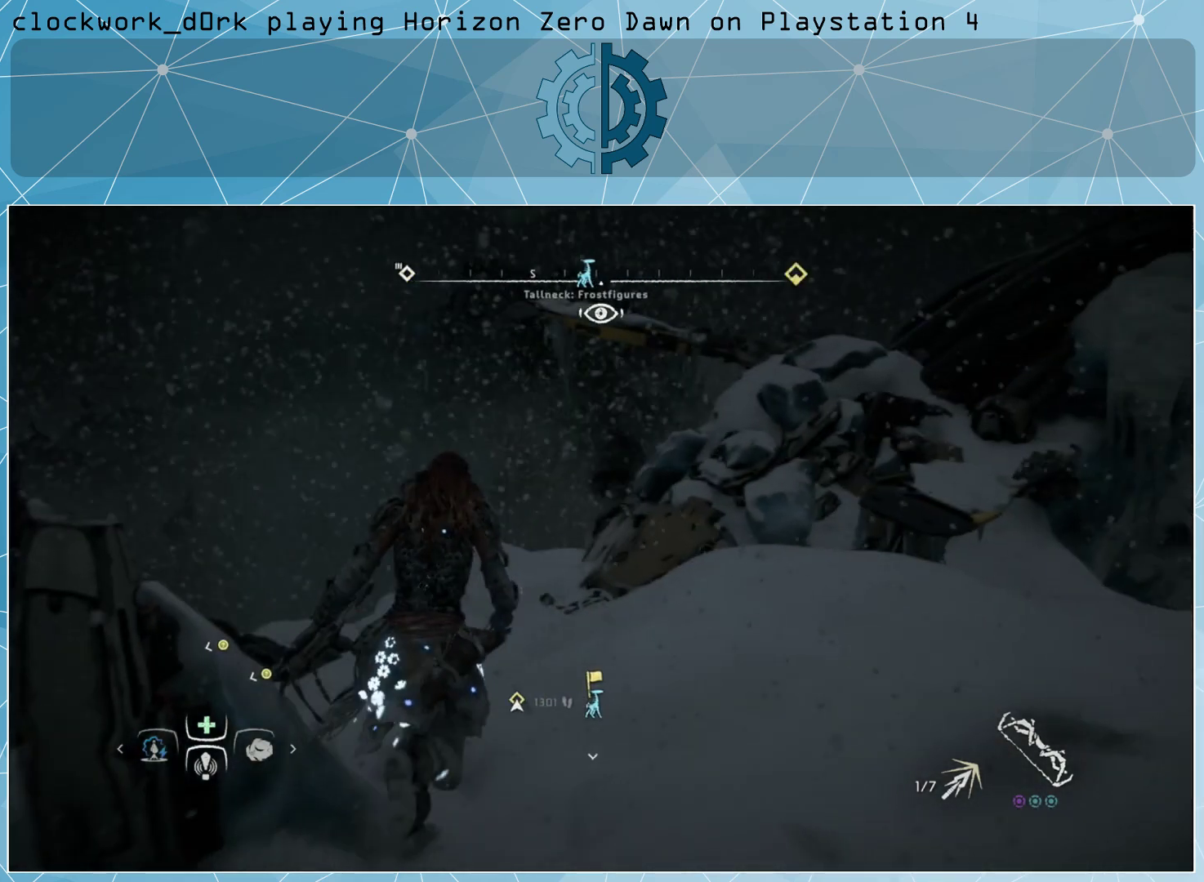
{"buttons": [], "left_stick": "center", "right_stick": "down-right", "events": [[167, "right_stick", "center"], [400, "left_stick", "center"], [467, "right_stick", "down-right"]]}
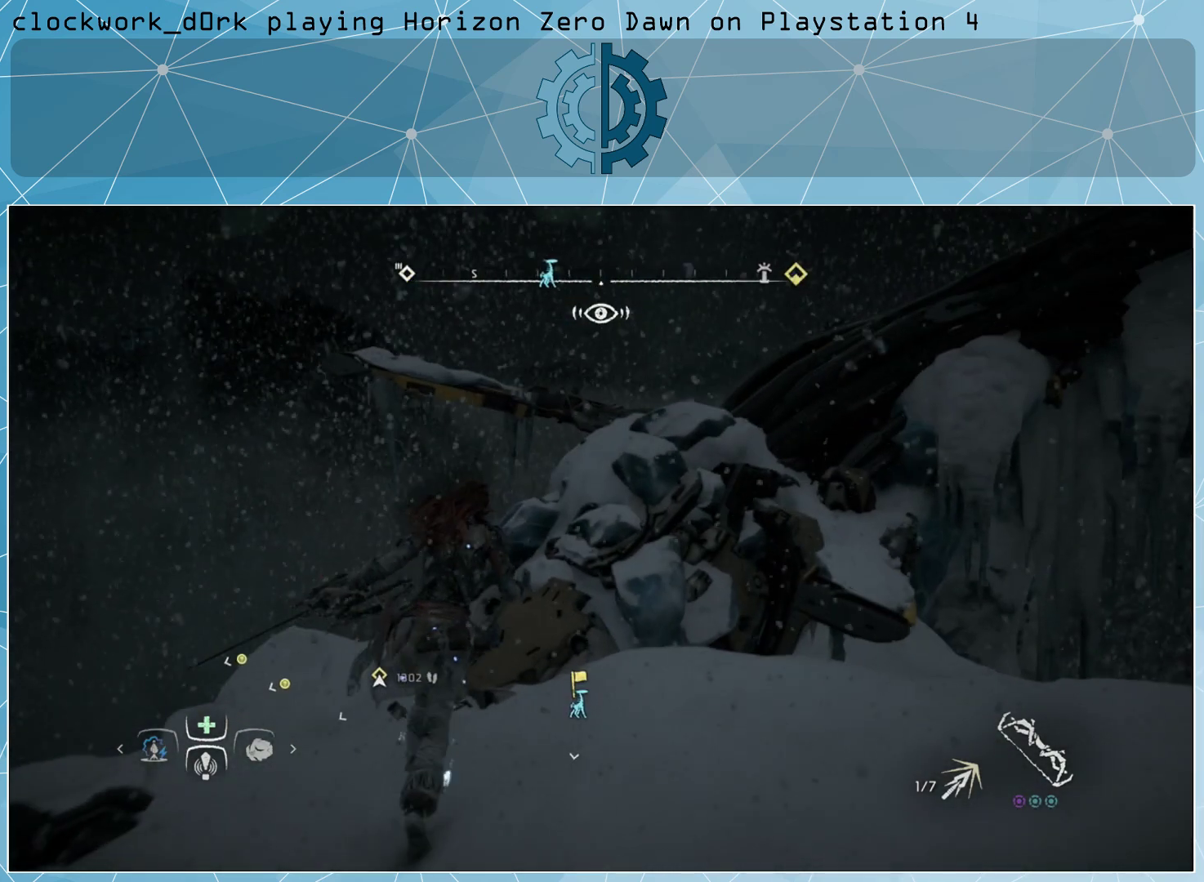
{"buttons": [], "left_stick": "up-left", "right_stick": "center", "events": [[300, "right_stick", "center"], [367, "left_stick", "up-left"]]}
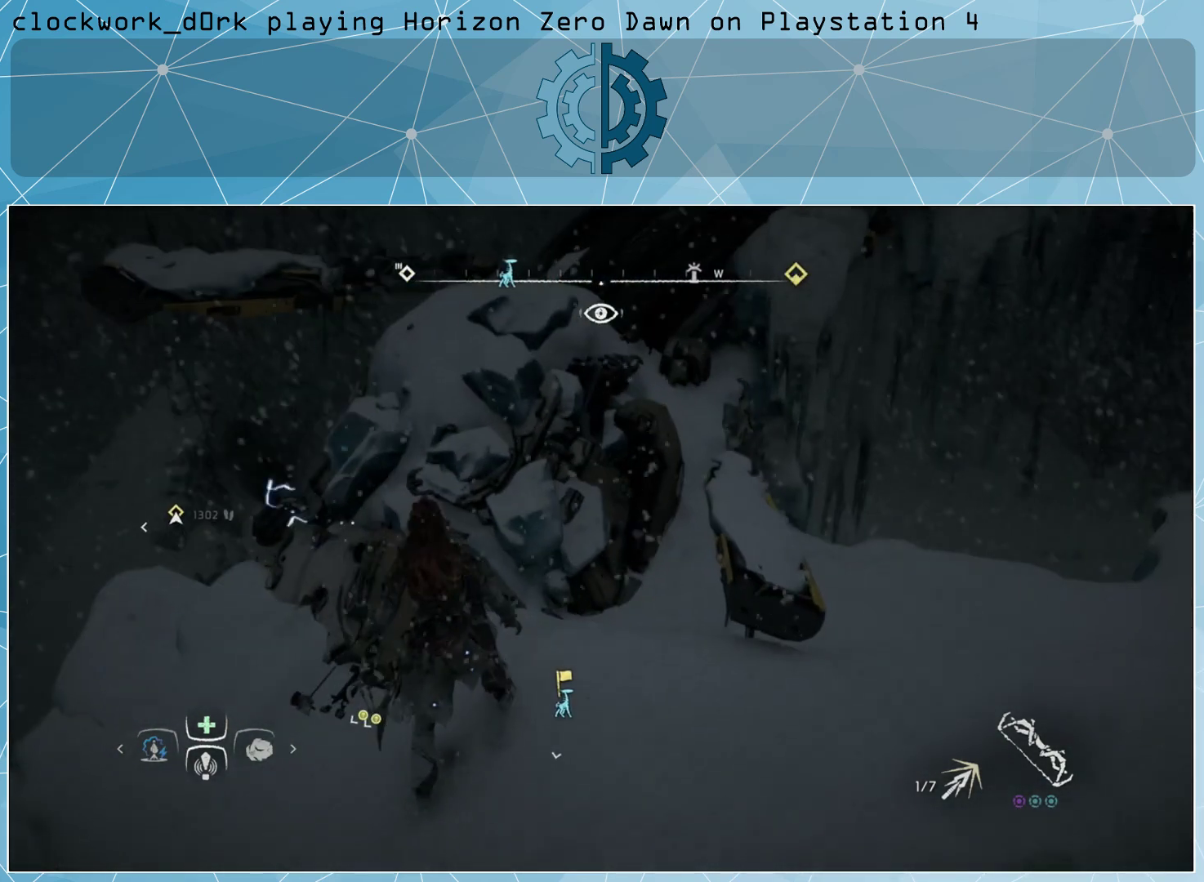
{"buttons": [], "left_stick": "up", "right_stick": "right", "events": [[133, "left_stick", "up"], [500, "right_stick", "right"]]}
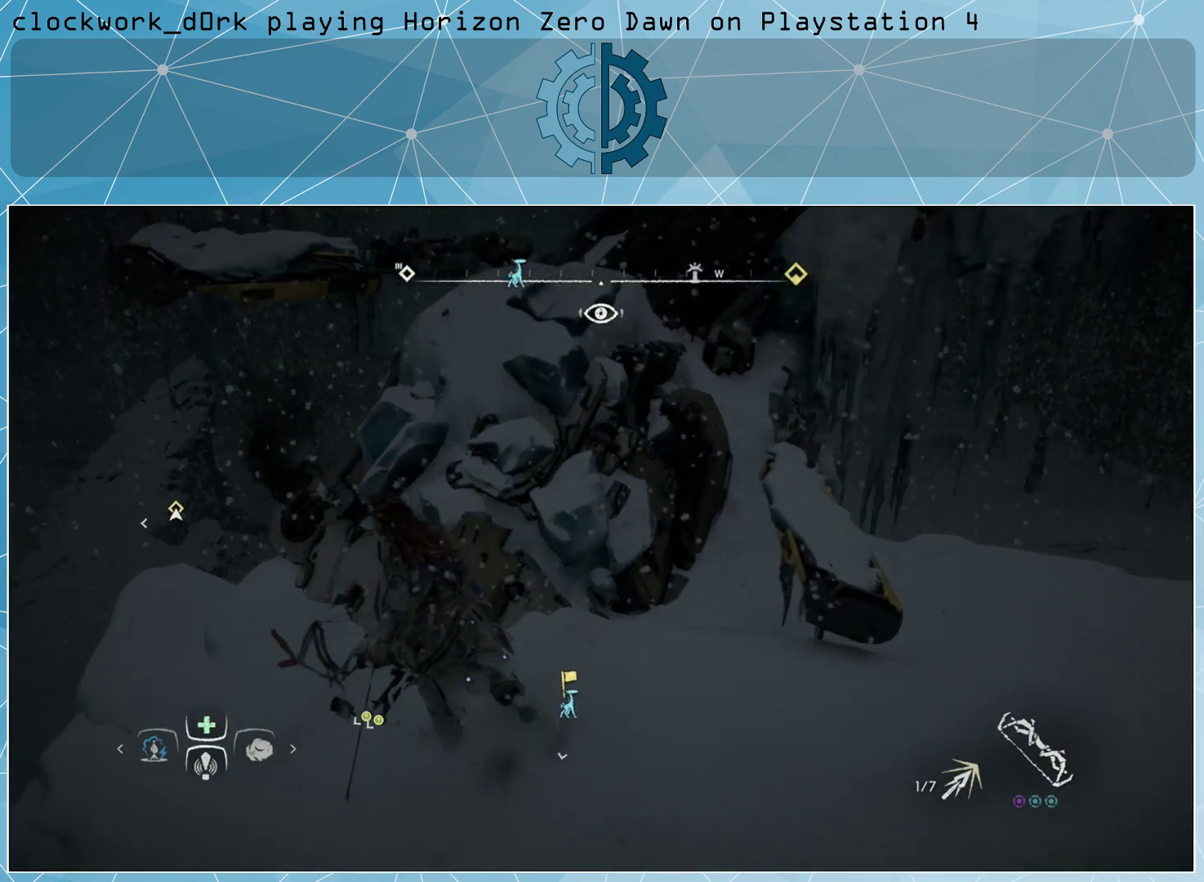
{"buttons": [], "left_stick": "up", "right_stick": "center", "events": [[133, "right_stick", "center"], [233, "CROSS", "down"], [400, "CROSS", "up"]]}
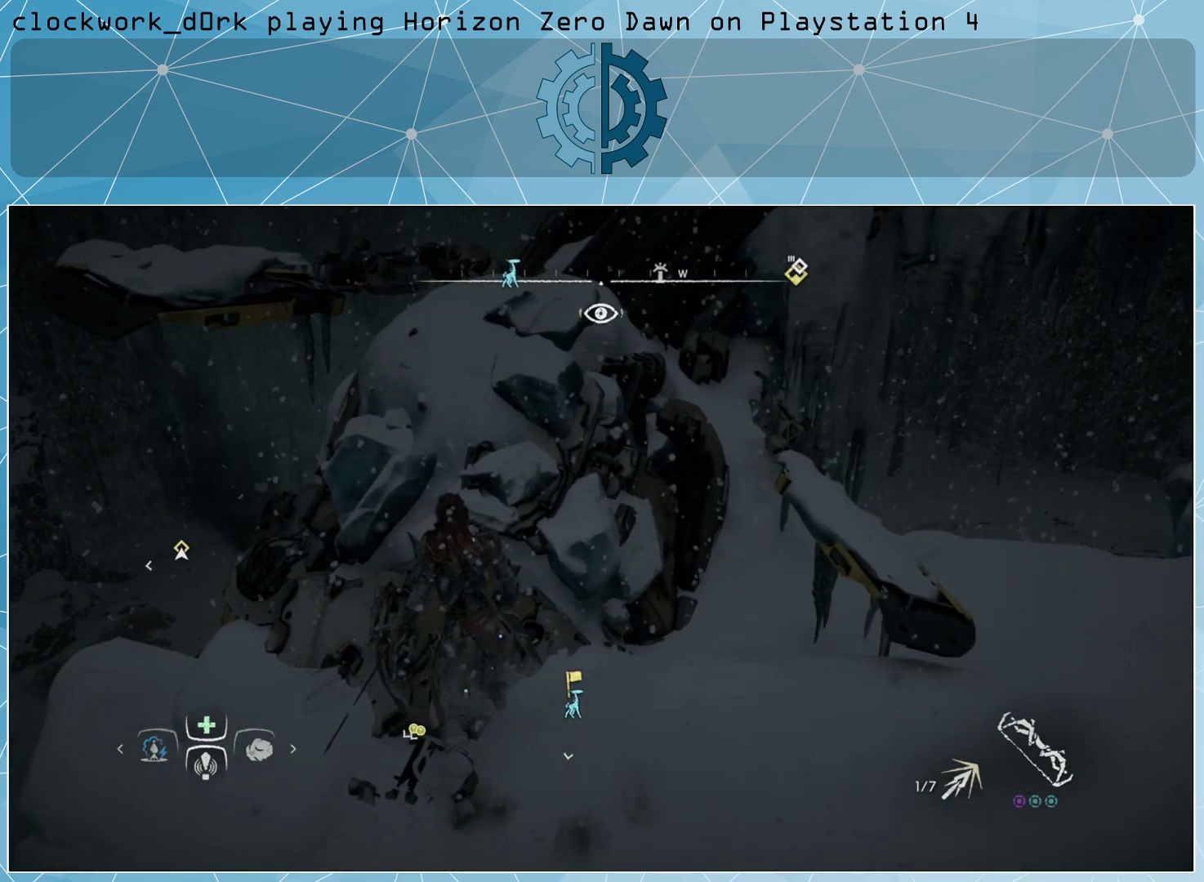
{"buttons": ["CROSS"], "left_stick": "up", "right_stick": "center", "events": [[433, "CROSS", "down"]]}
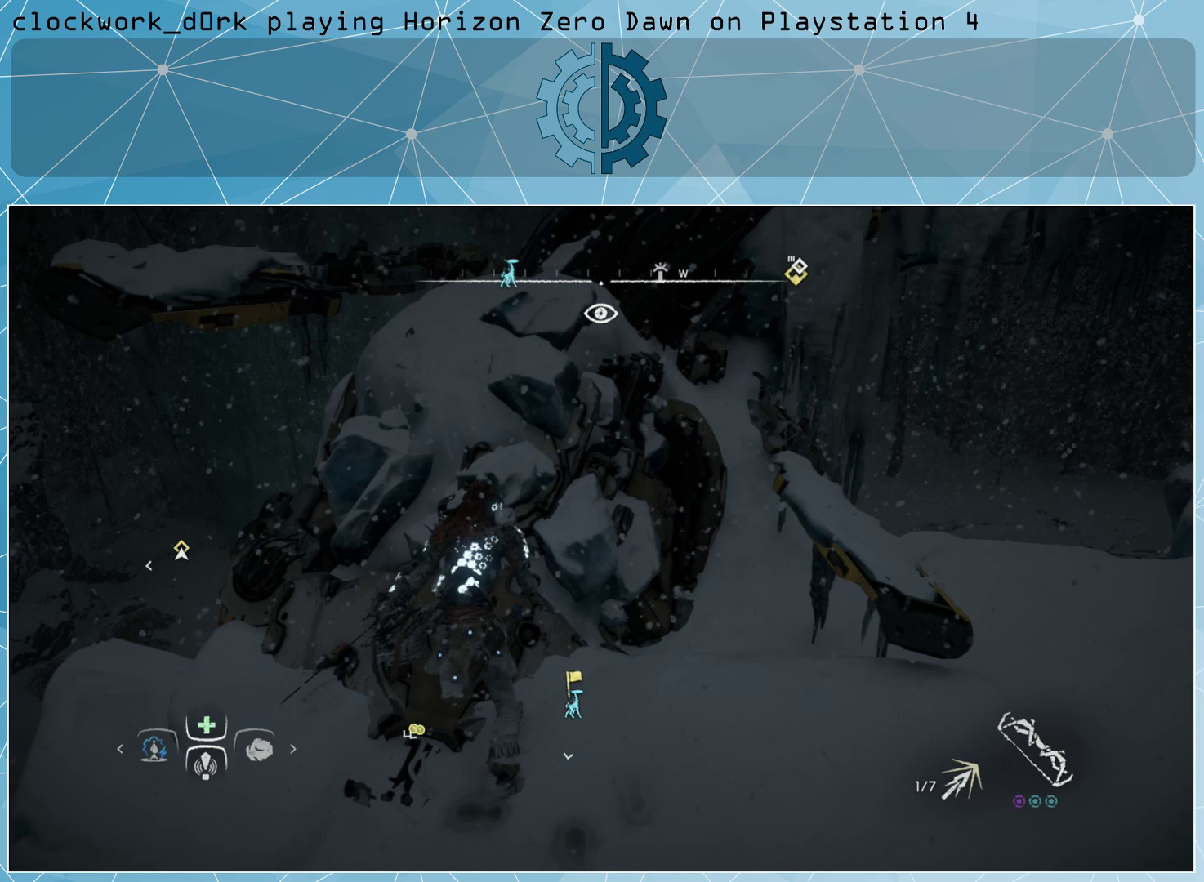
{"buttons": [], "left_stick": "up-right", "right_stick": "center", "events": [[333, "CROSS", "up"], [500, "left_stick", "up-right"]]}
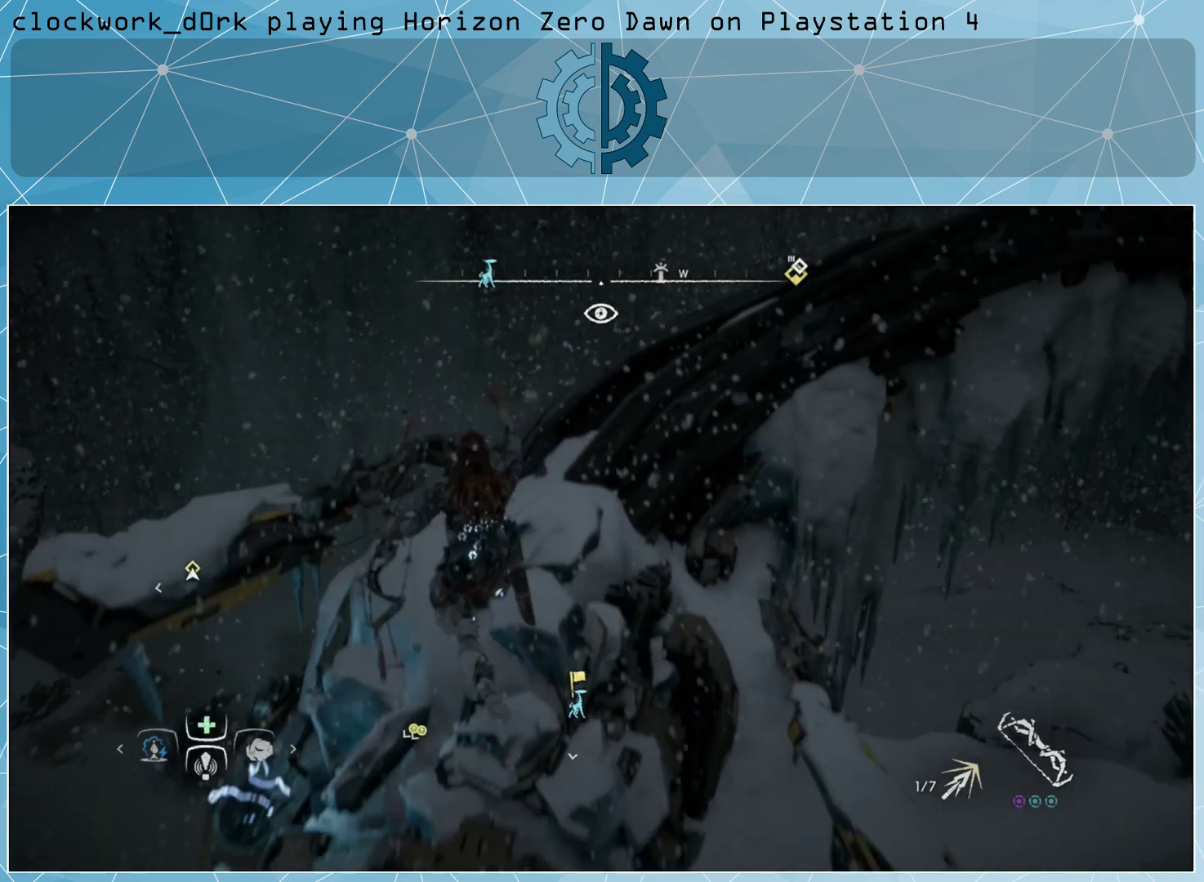
{"buttons": [], "left_stick": "center", "right_stick": "right", "events": [[233, "left_stick", "center"], [267, "right_stick", "right"]]}
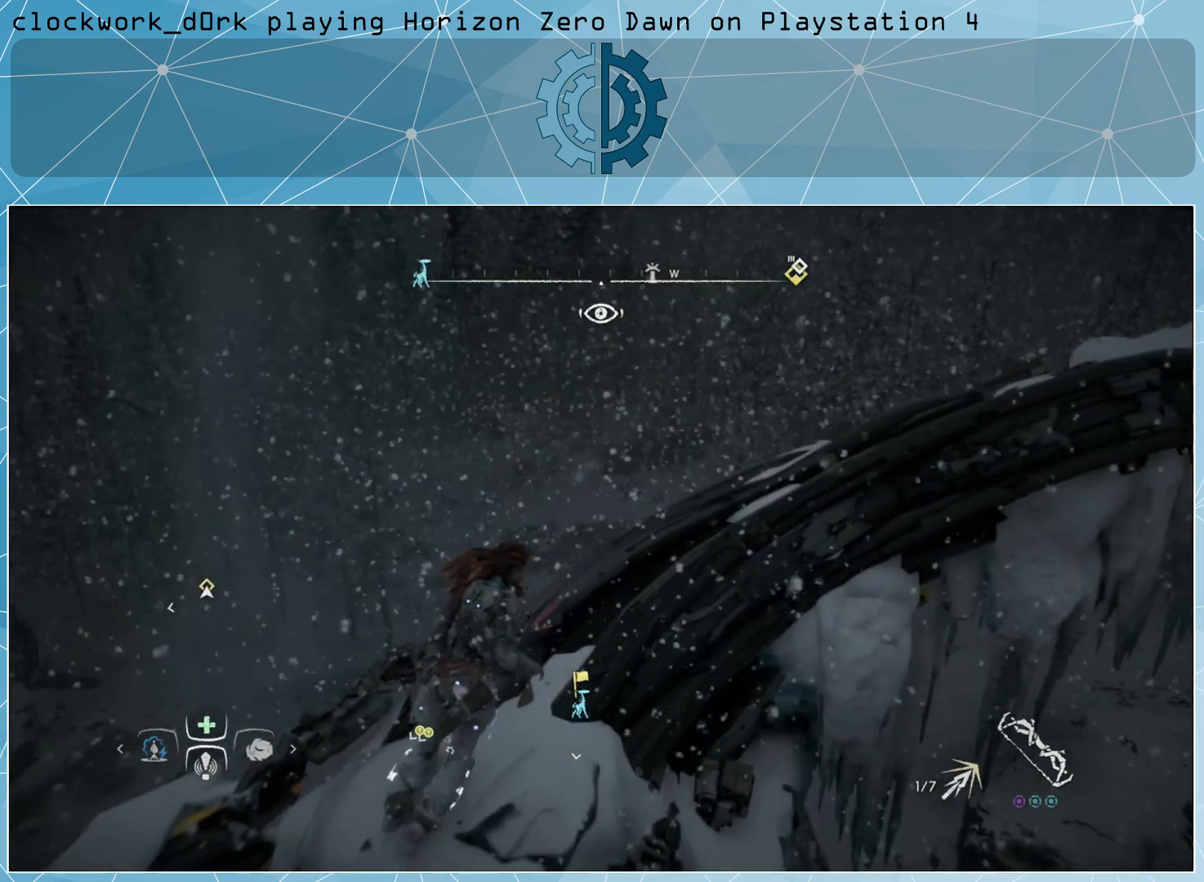
{"buttons": ["L1"], "left_stick": "center", "right_stick": "center", "events": [[333, "L1", "down"], [367, "right_stick", "center"]]}
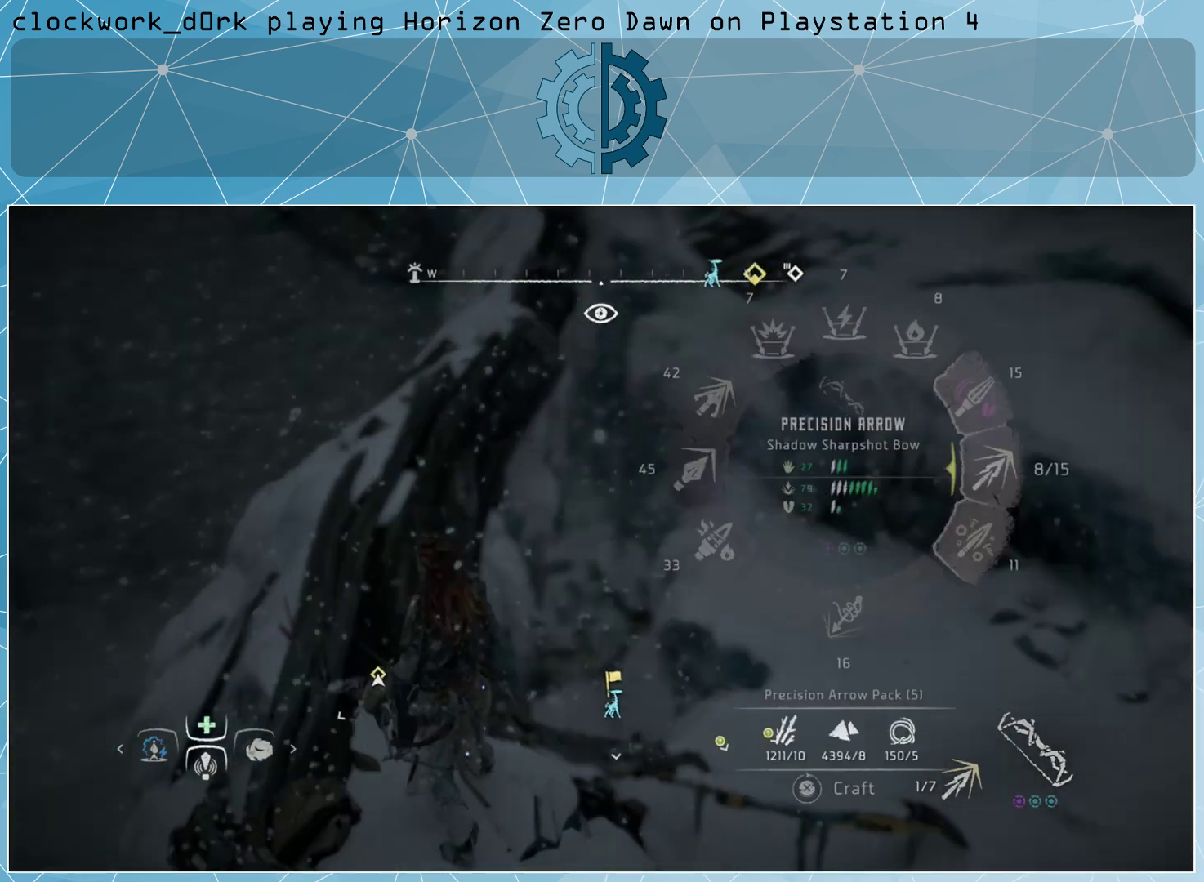
{"buttons": ["L1"], "left_stick": "center", "right_stick": "center", "events": []}
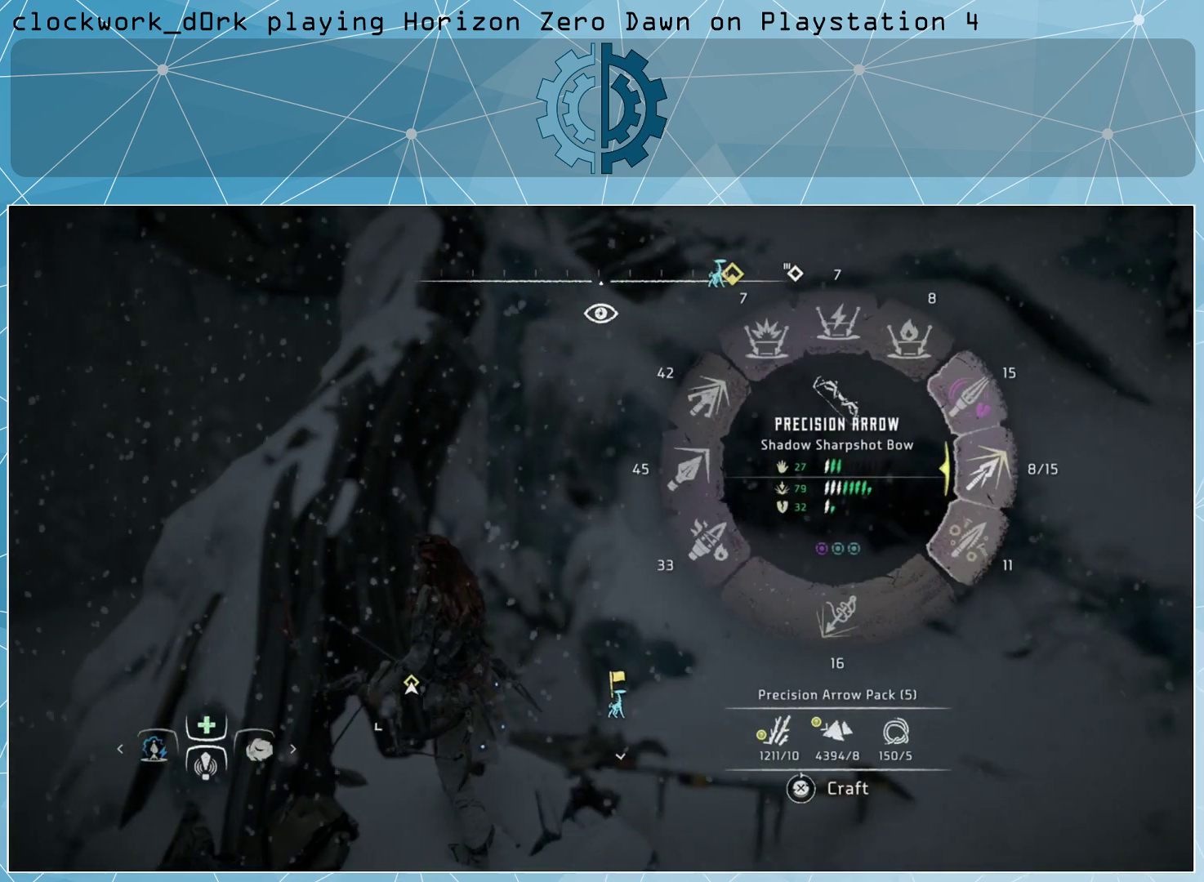
{"buttons": ["CROSS", "L1"], "left_stick": "center", "right_stick": "center", "events": [[67, "CROSS", "down"]]}
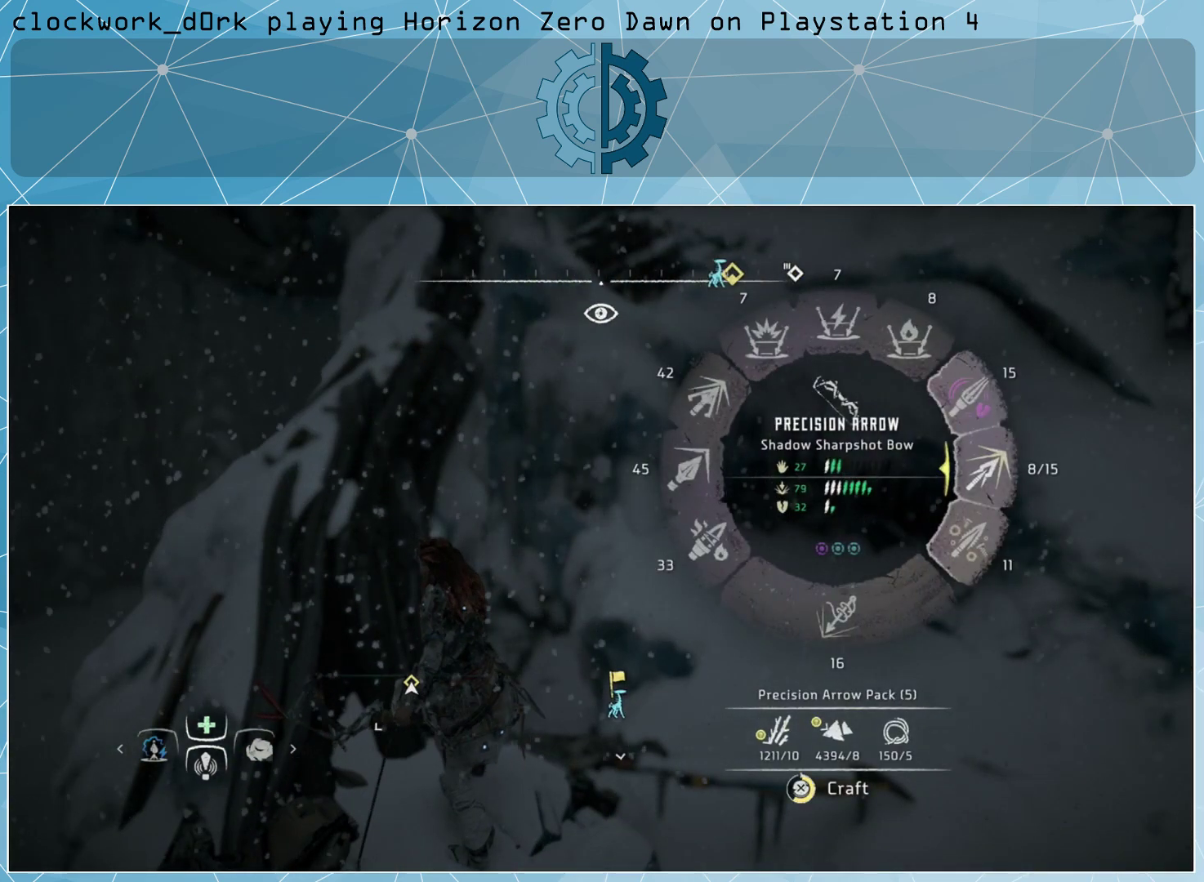
{"buttons": ["L1"], "left_stick": "center", "right_stick": "center", "events": [[267, "CROSS", "up"]]}
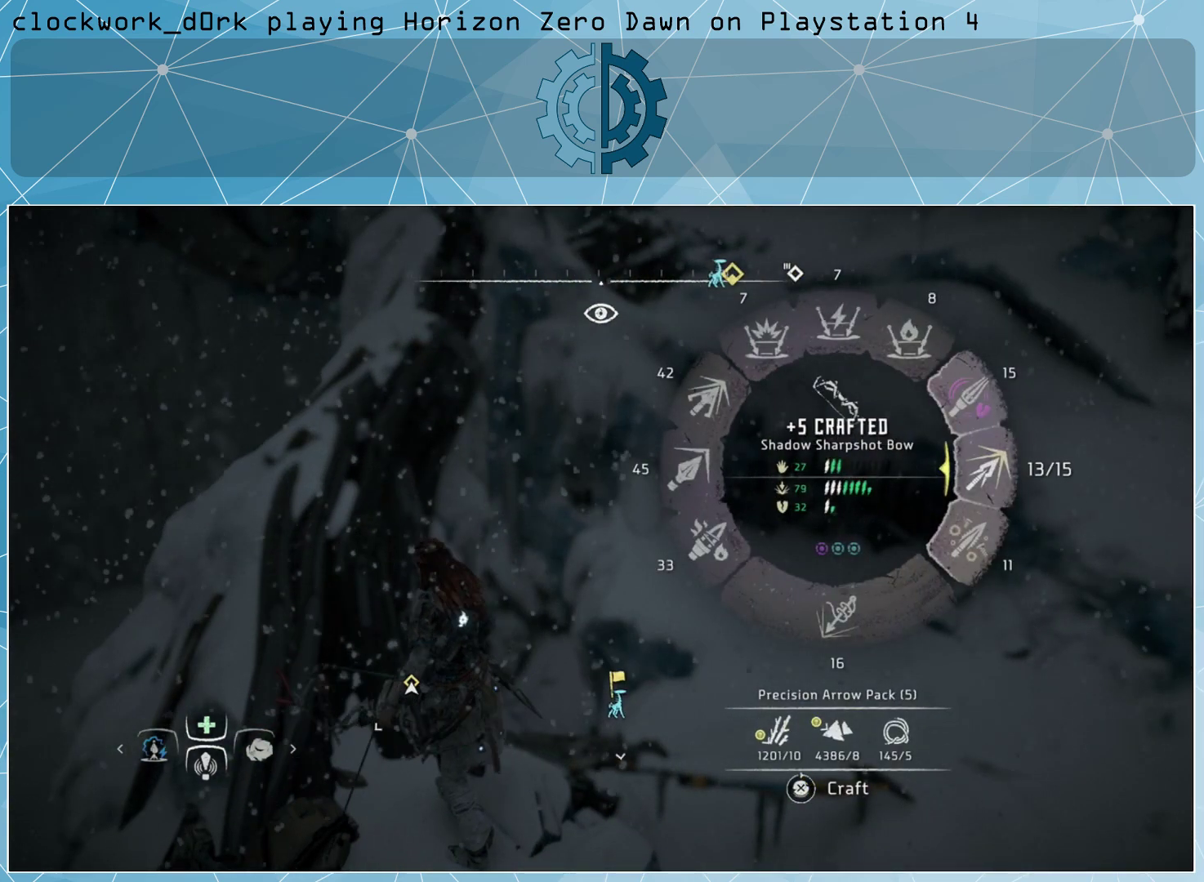
{"buttons": [], "left_stick": "center", "right_stick": "right", "events": [[167, "L1", "up"], [267, "right_stick", "right"]]}
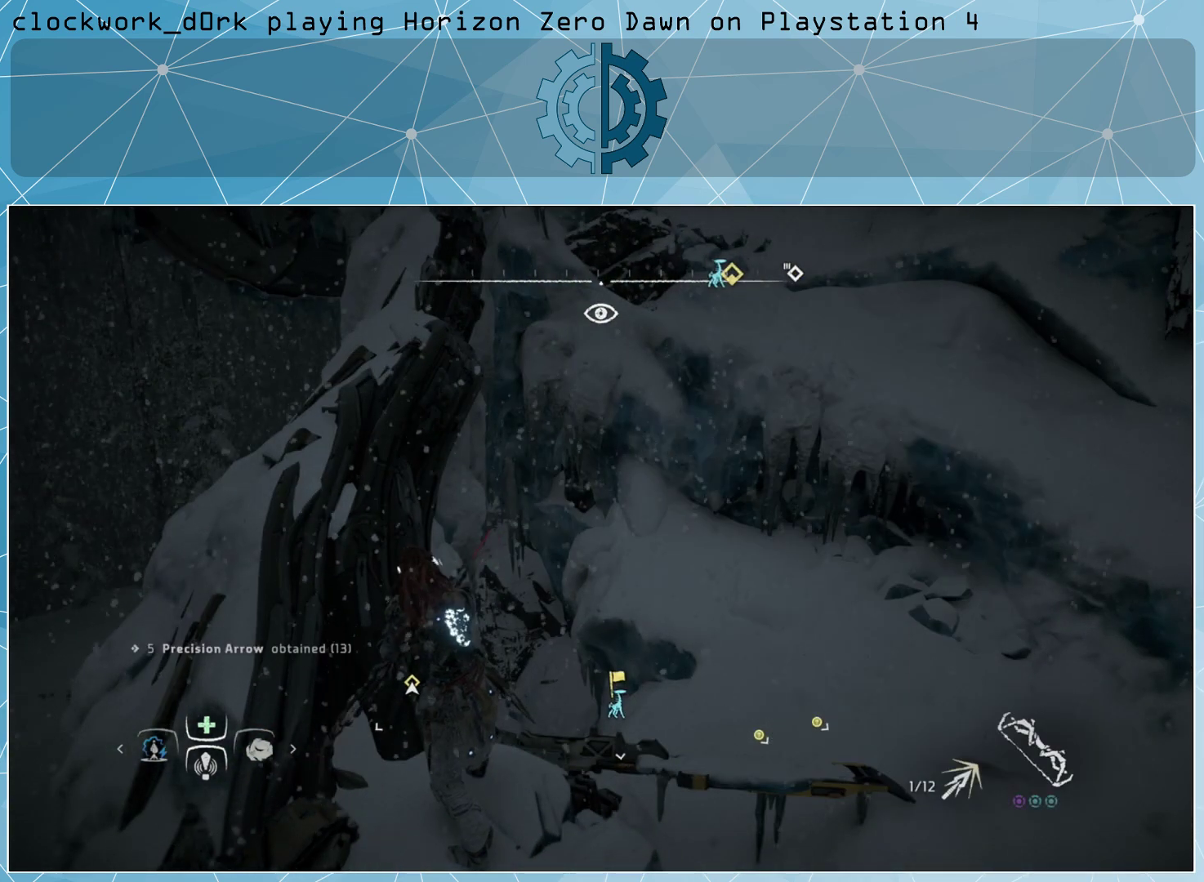
{"buttons": [], "left_stick": "center", "right_stick": "right", "events": []}
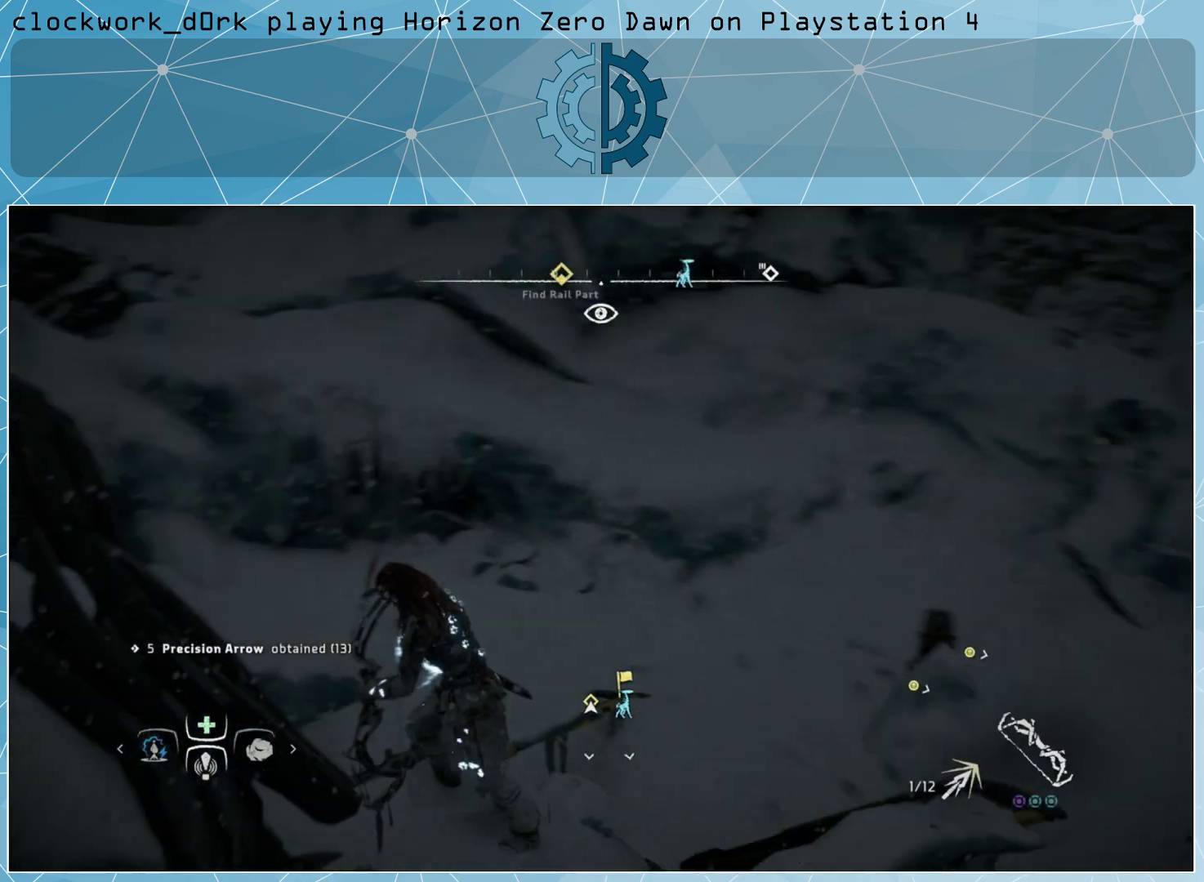
{"buttons": [], "left_stick": "center", "right_stick": "center", "events": [[267, "right_stick", "center"]]}
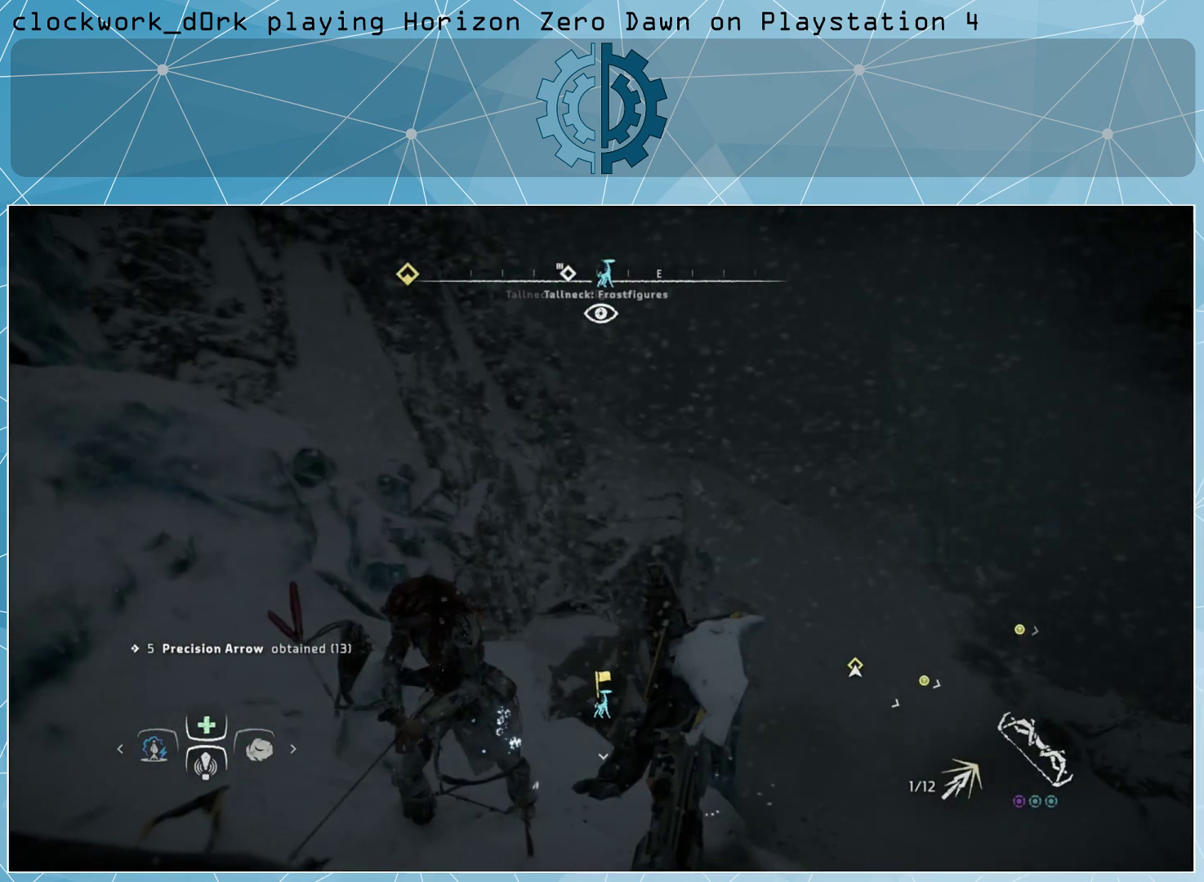
{"buttons": [], "left_stick": "center", "right_stick": "center", "events": [[67, "right_stick", "right"], [267, "right_stick", "down-right"], [400, "right_stick", "center"]]}
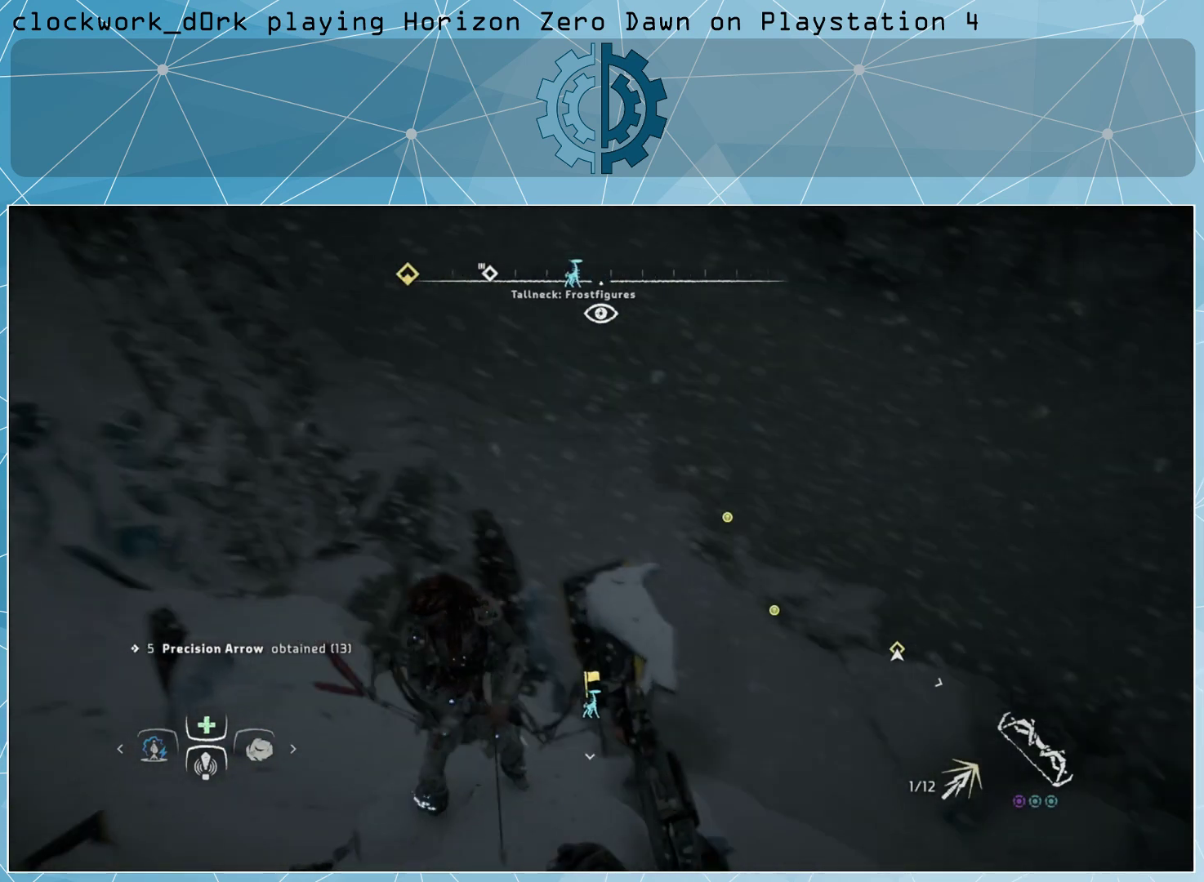
{"buttons": [], "left_stick": "center", "right_stick": "center", "events": []}
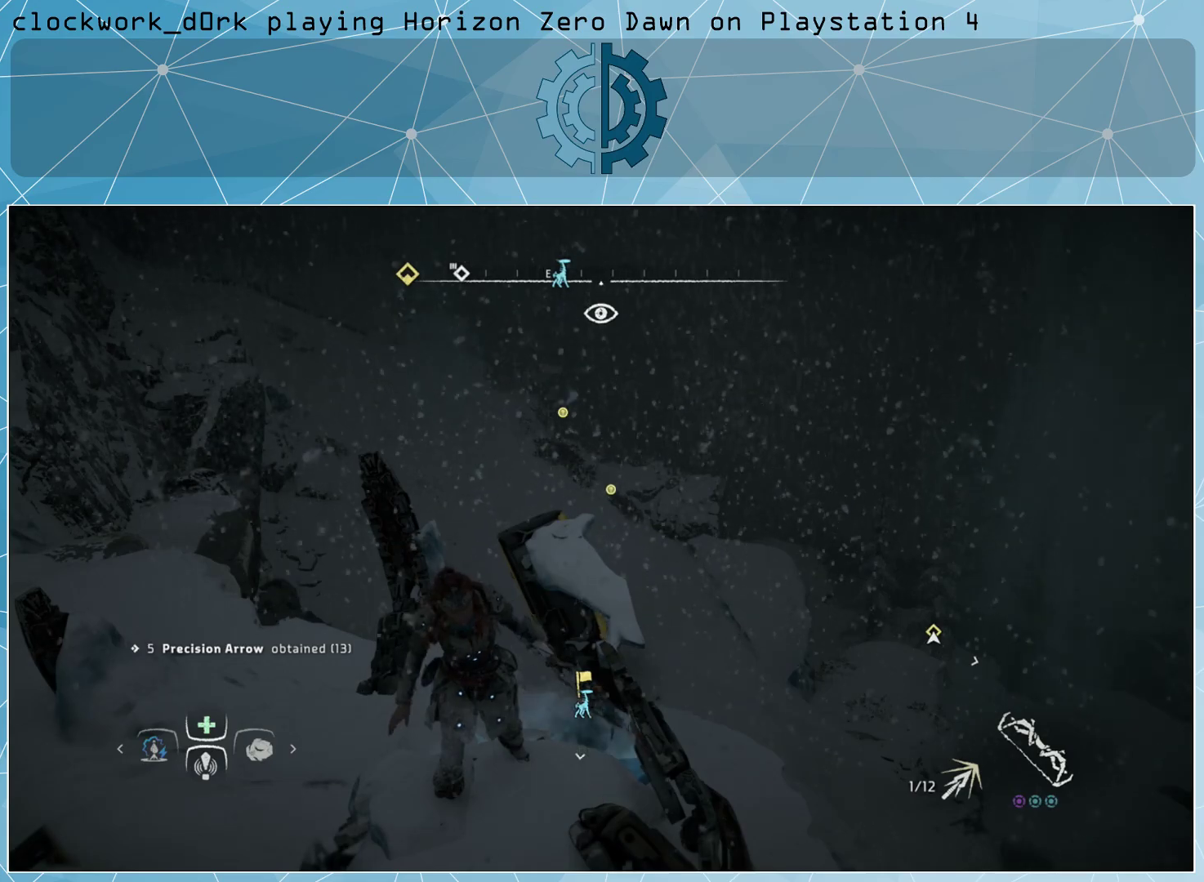
{"buttons": [], "left_stick": "center", "right_stick": "center", "events": [[100, "left_stick", "up"], [167, "left_stick", "center"], [333, "left_stick", "up"], [433, "left_stick", "center"]]}
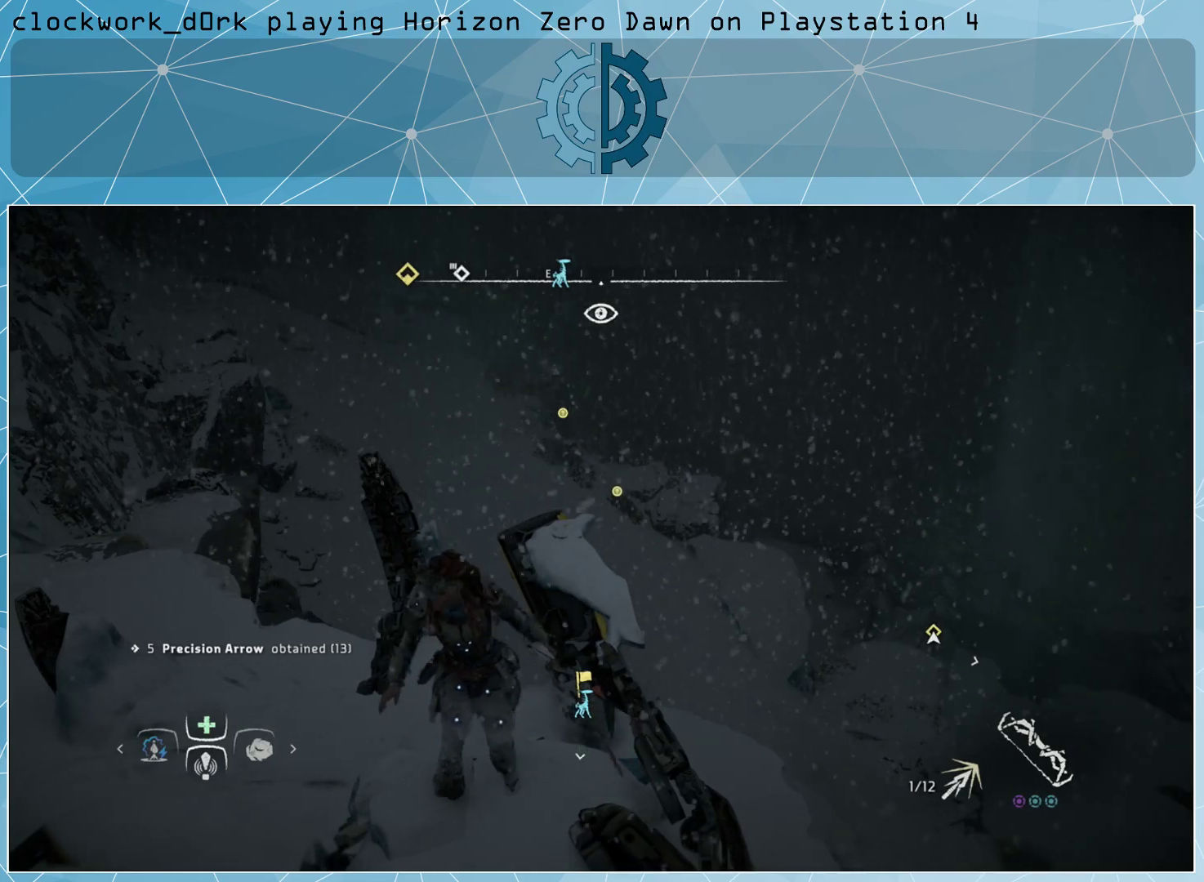
{"buttons": [], "left_stick": "center", "right_stick": "up", "events": [[333, "right_stick", "up"]]}
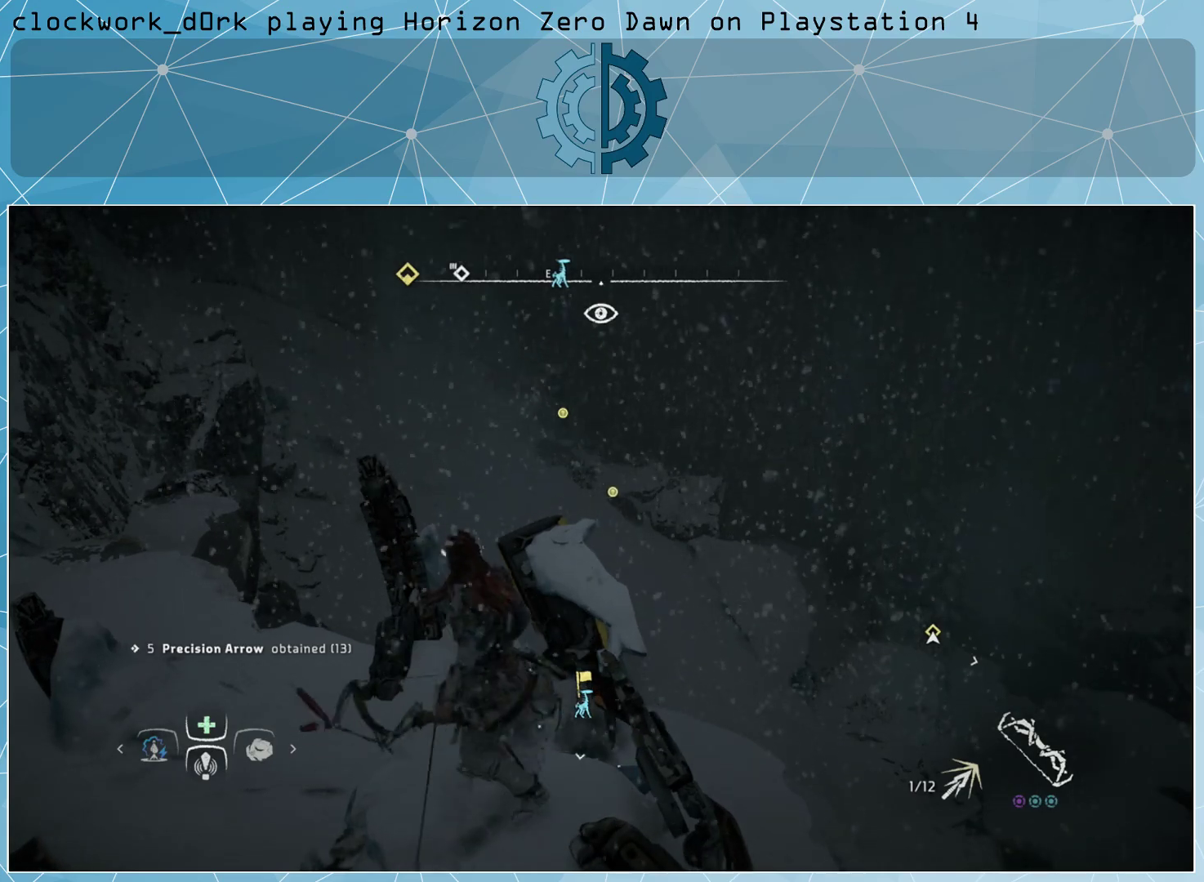
{"buttons": [], "left_stick": "center", "right_stick": "center", "events": [[100, "R3", "down"], [167, "R3", "up"], [167, "right_stick", "center"]]}
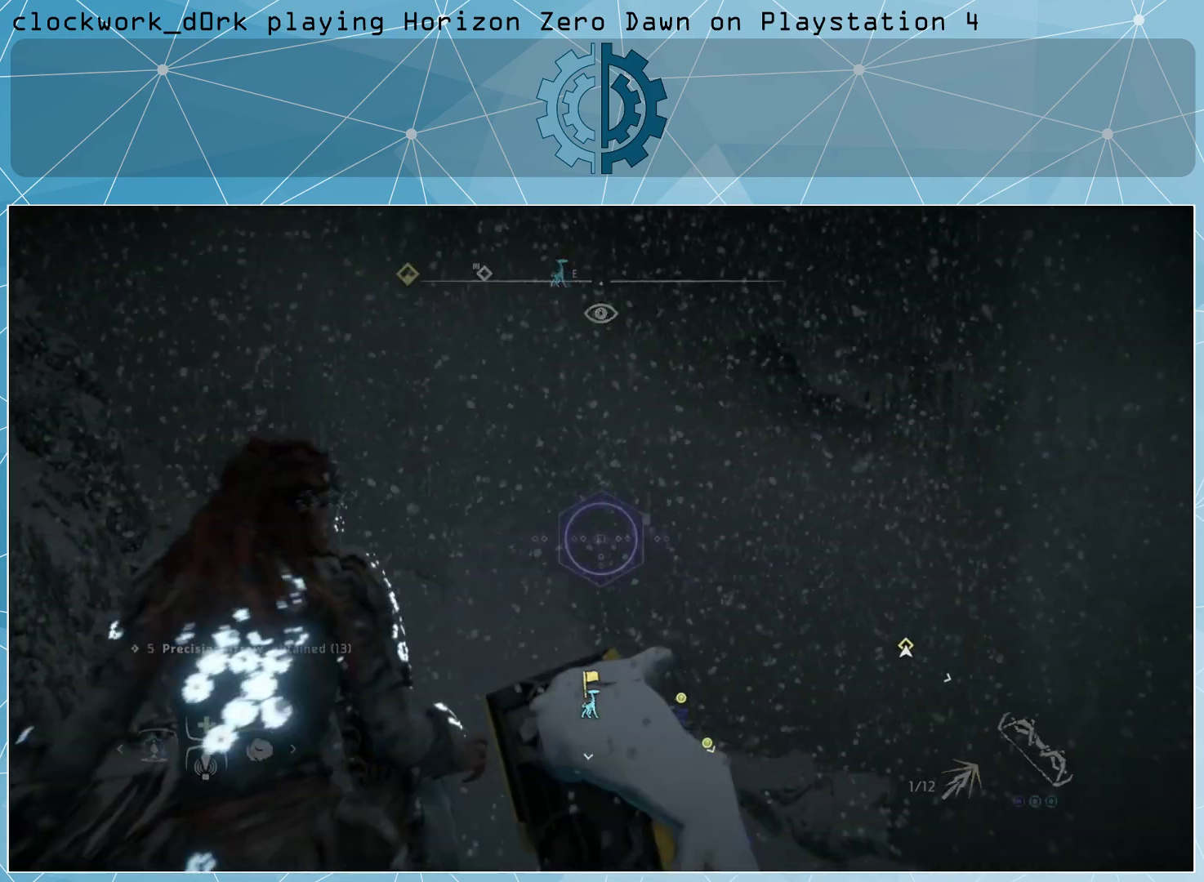
{"buttons": [], "left_stick": "center", "right_stick": "center", "events": [[200, "right_stick", "down-right"], [367, "right_stick", "center"]]}
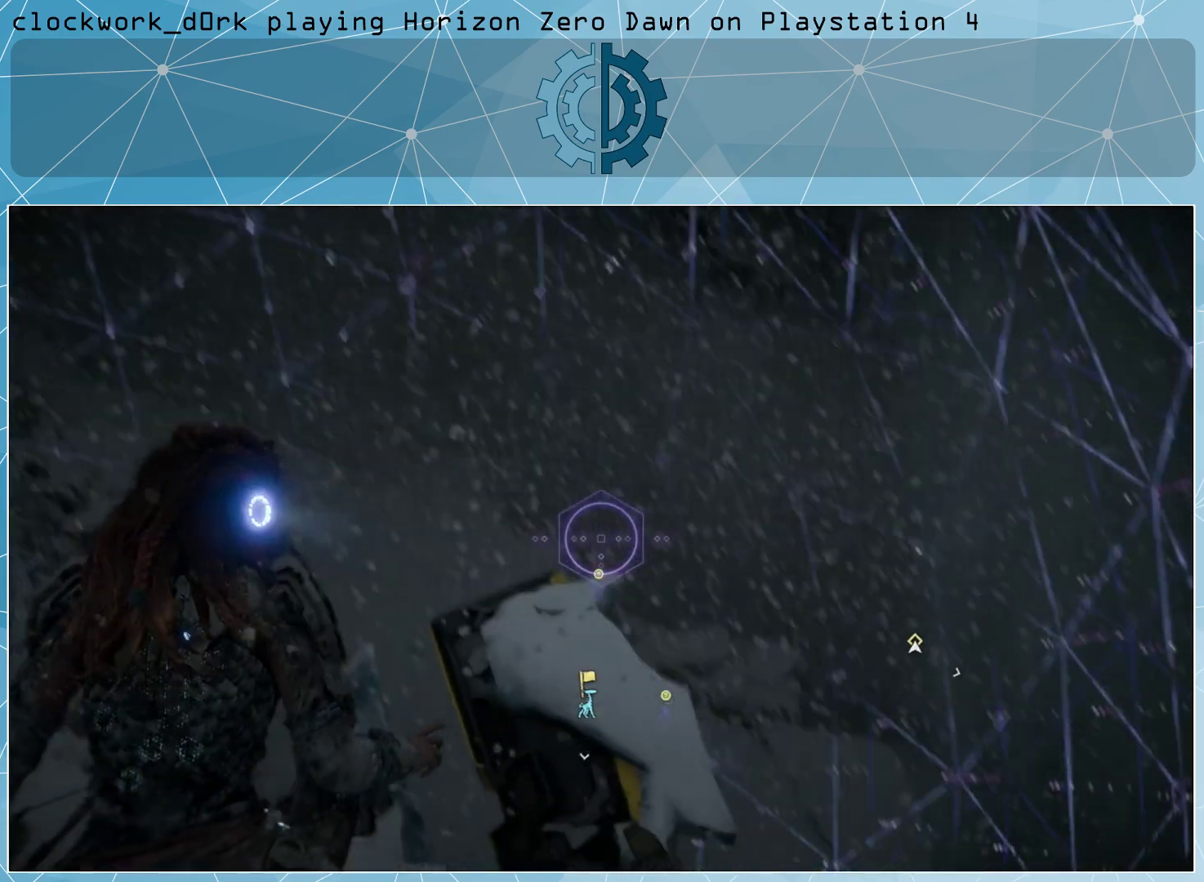
{"buttons": [], "left_stick": "center", "right_stick": "down-right", "events": [[200, "right_stick", "down-left"], [300, "right_stick", "left"], [400, "right_stick", "center"], [500, "right_stick", "down-right"]]}
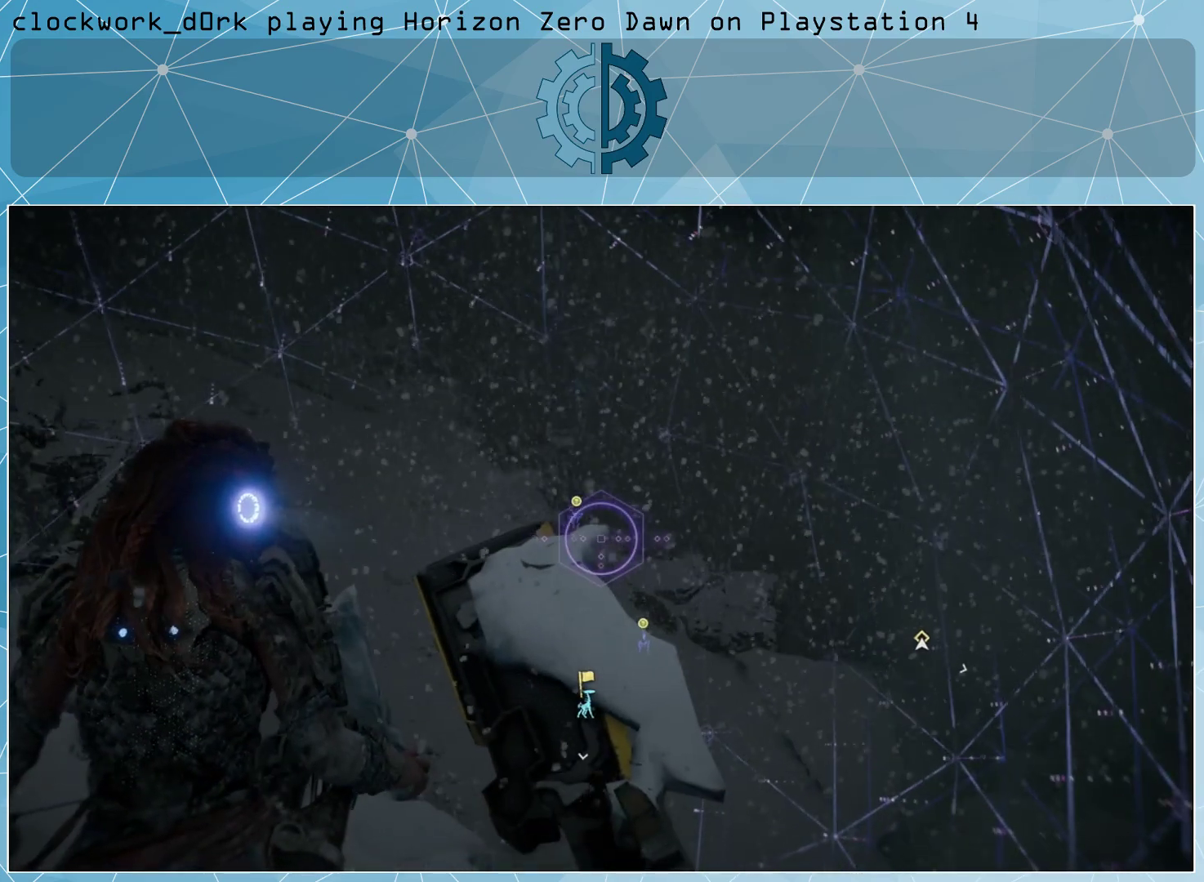
{"buttons": [], "left_stick": "center", "right_stick": "center", "events": [[200, "right_stick", "center"]]}
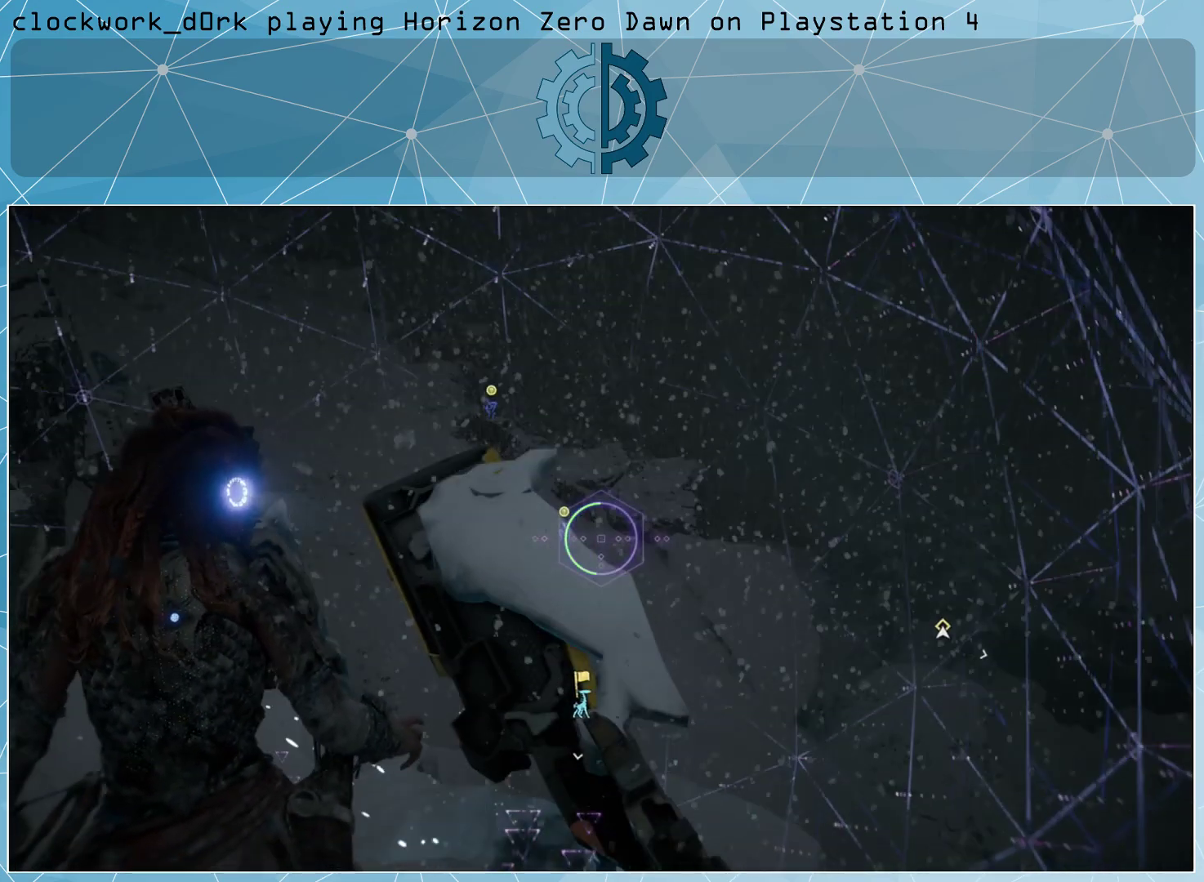
{"buttons": [], "left_stick": "center", "right_stick": "center", "events": [[33, "right_stick", "left"], [200, "right_stick", "center"]]}
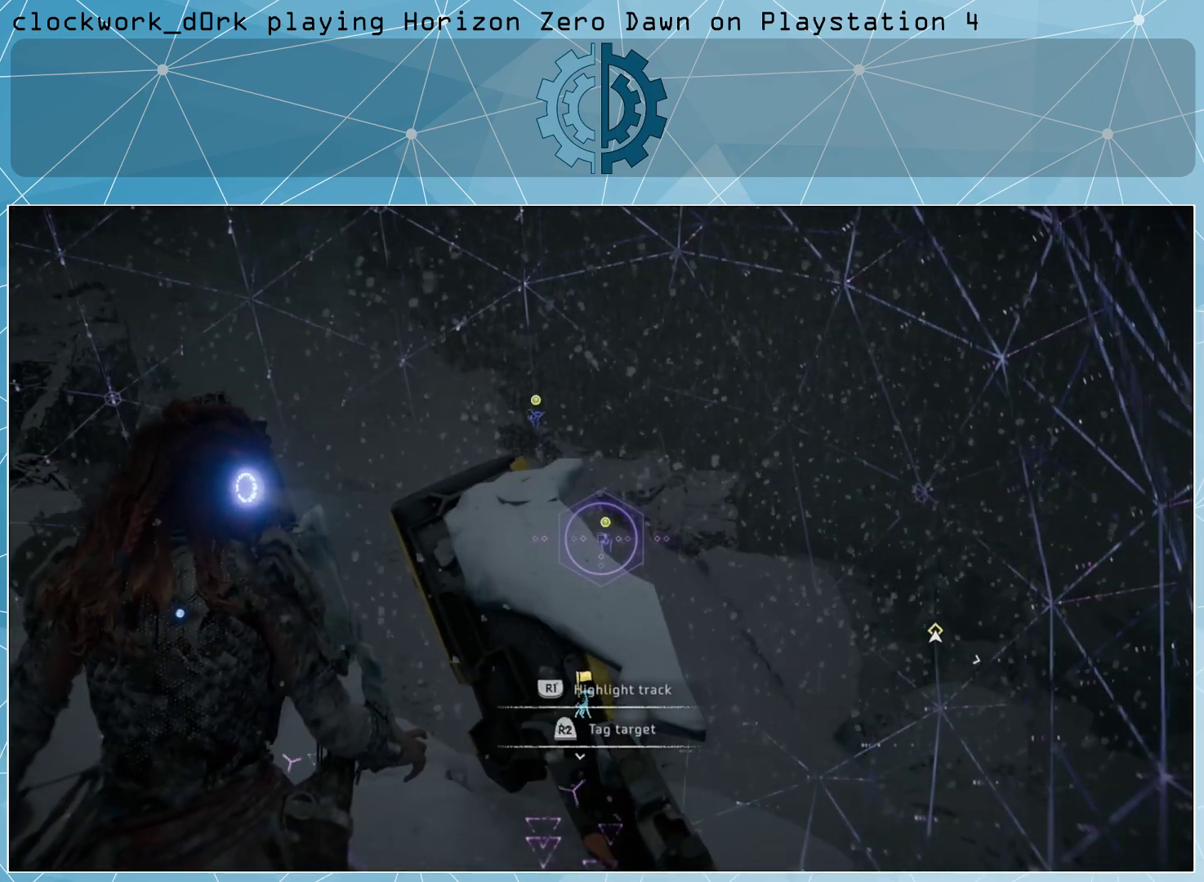
{"buttons": [], "left_stick": "center", "right_stick": "center", "events": []}
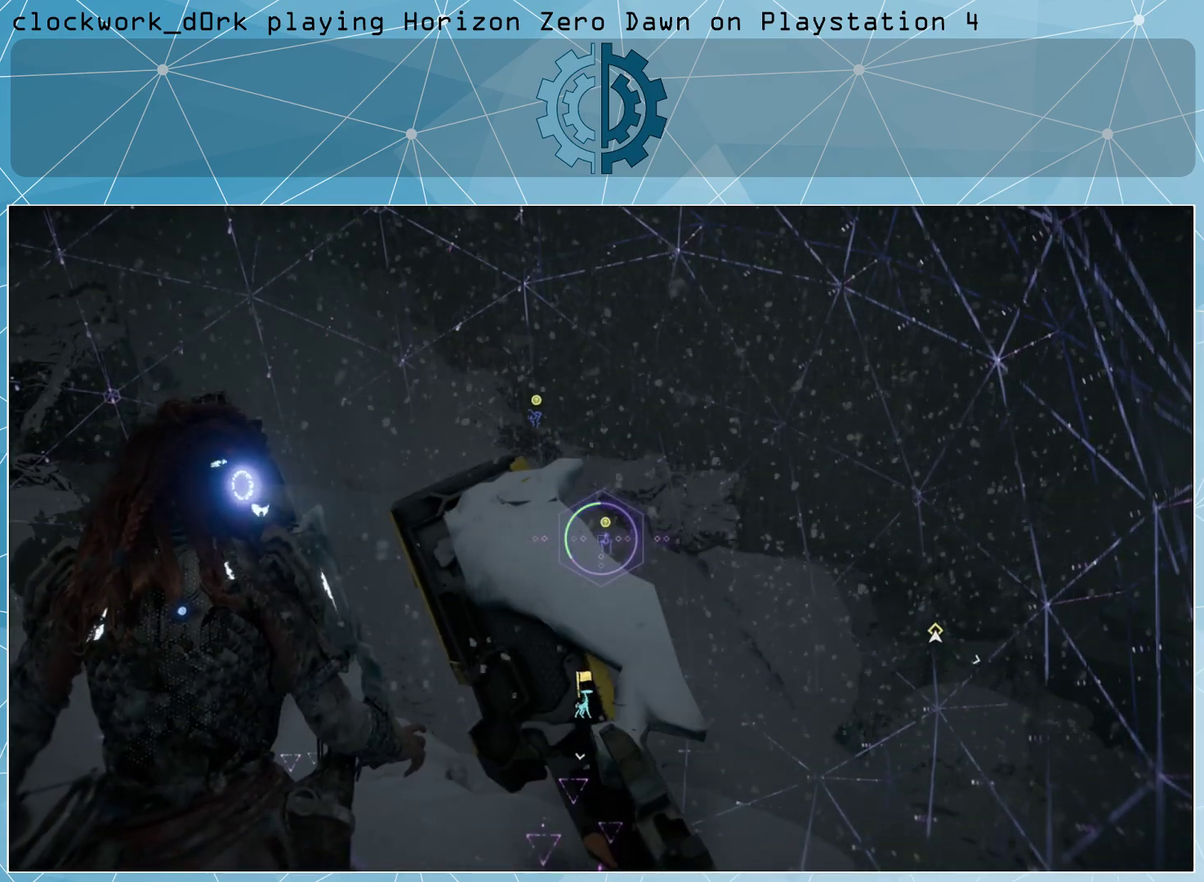
{"buttons": [], "left_stick": "center", "right_stick": "center", "events": [[33, "right_stick", "up-left"], [200, "right_stick", "center"]]}
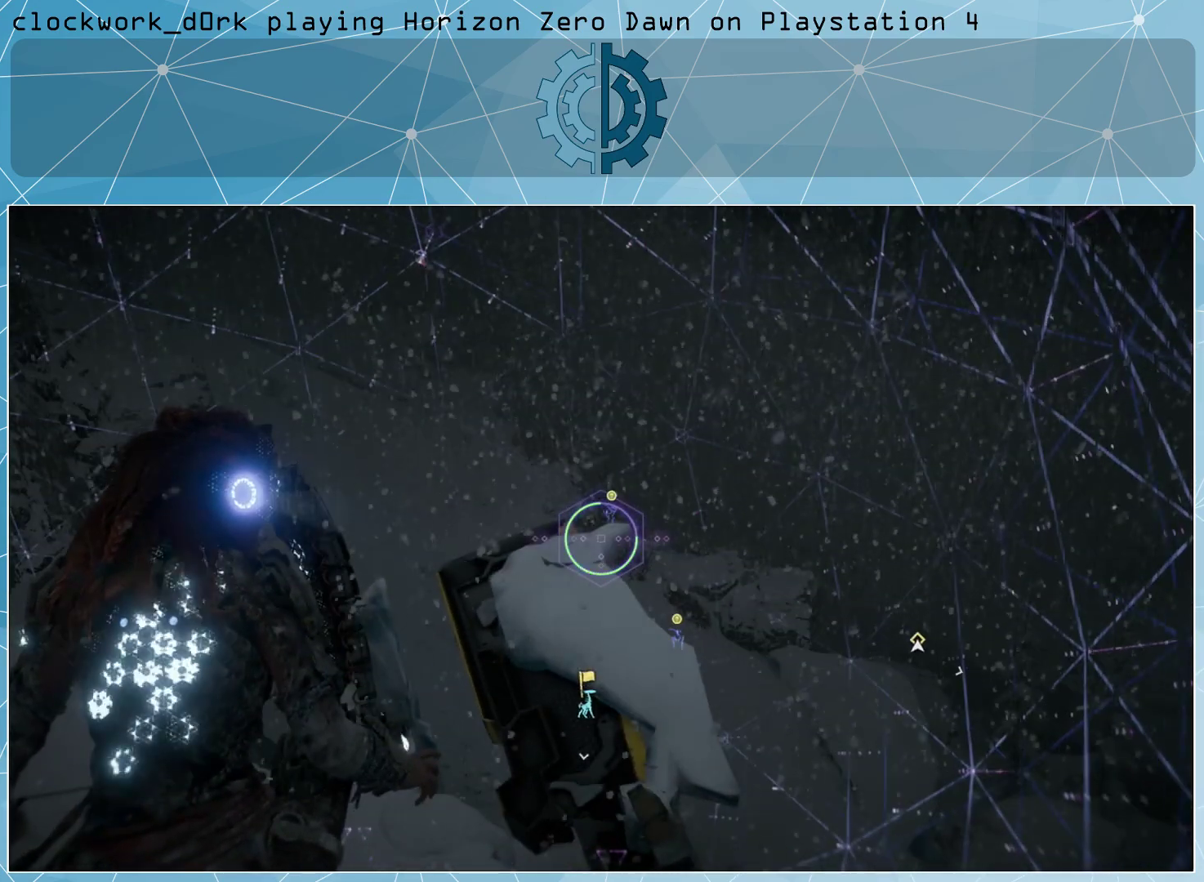
{"buttons": [], "left_stick": "center", "right_stick": "center", "events": [[267, "right_stick", "up"], [367, "right_stick", "center"]]}
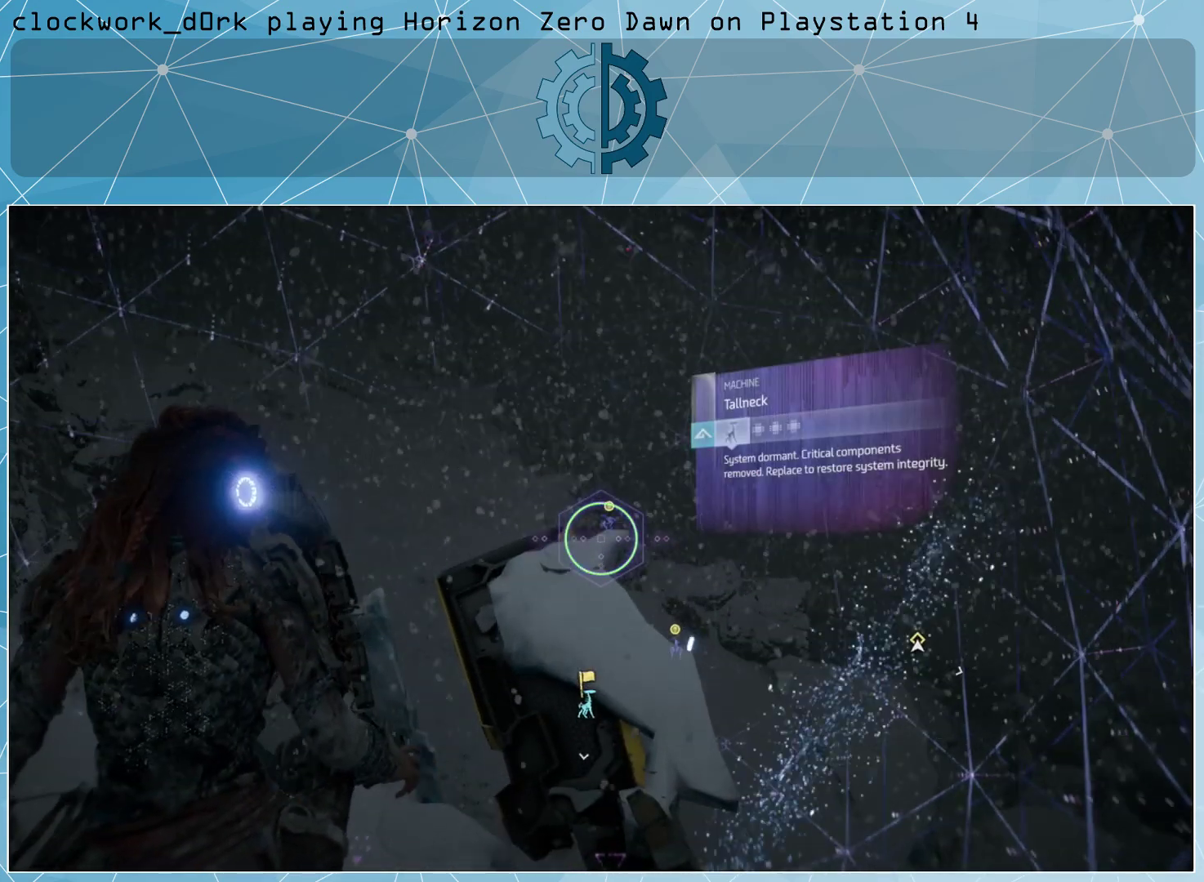
{"buttons": [], "left_stick": "center", "right_stick": "center", "events": [[300, "R2", "down"], [467, "R2", "up"]]}